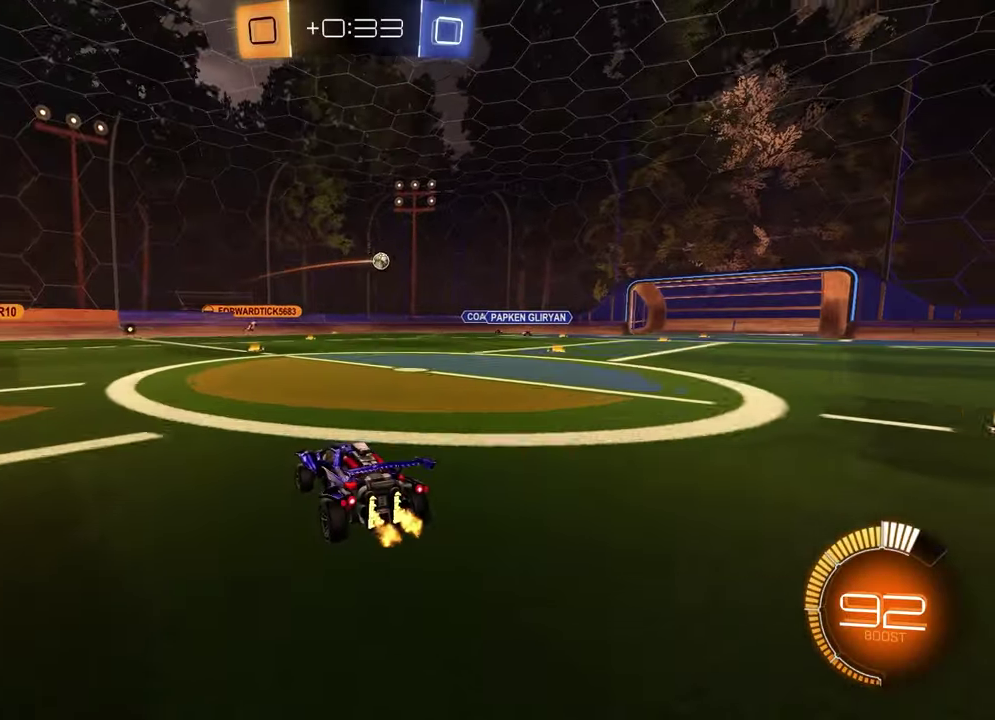
Gameplay with a controller (PlayStation layout); each line is a JSON object with the inputs held at the frame after it. "events" lists button and stick changes between this image and that frame as [ms after this image, input, new state], when the widget could be followed in between.
{"buttons": [], "left_stick": "center", "right_stick": "center"}
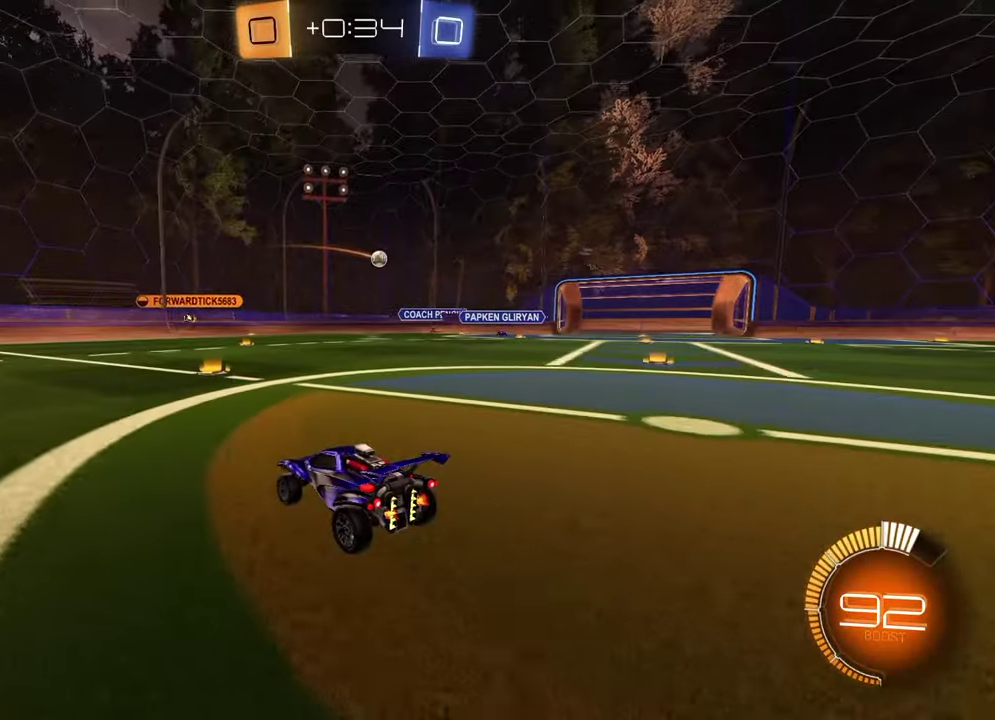
{"buttons": [], "left_stick": "right", "right_stick": "center"}
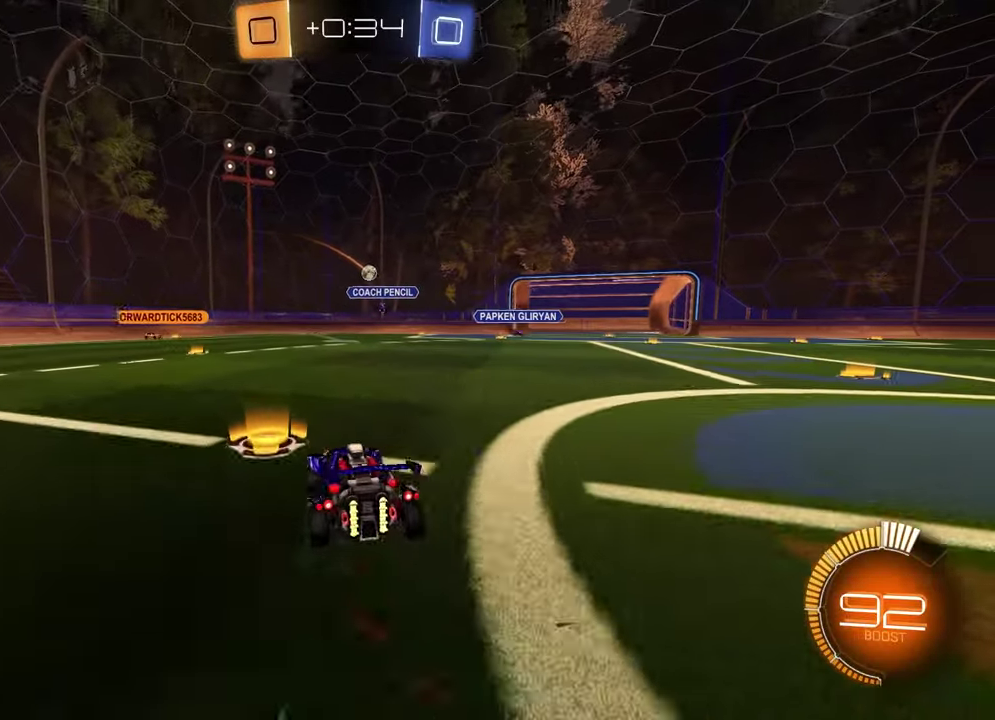
{"buttons": ["R2"], "left_stick": "right", "right_stick": "center", "events": [[383, "R2", "down"]]}
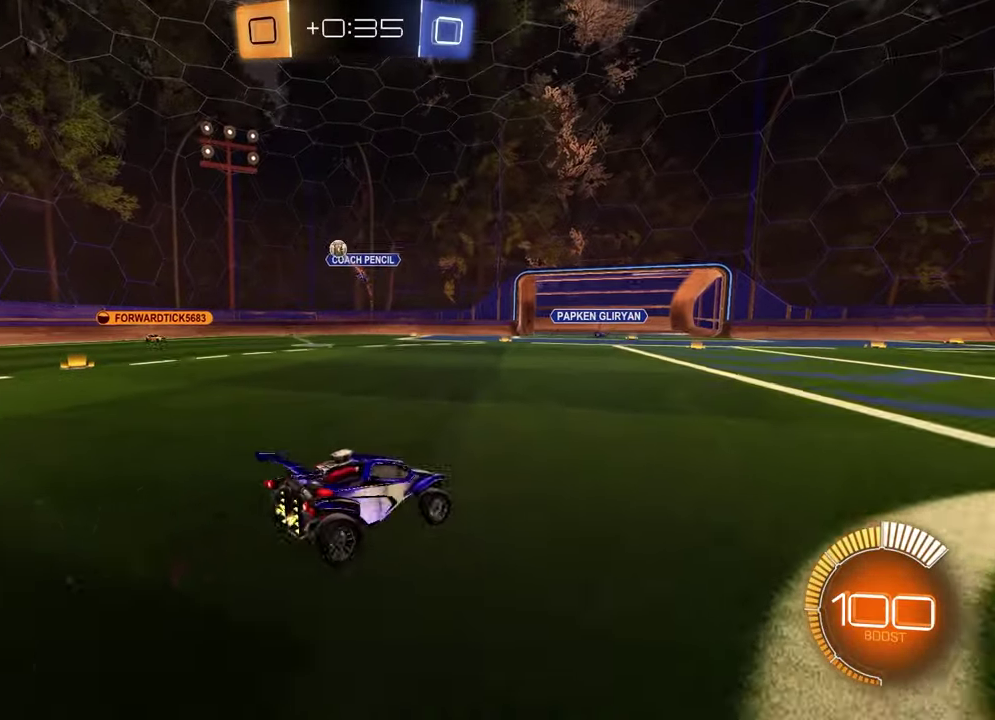
{"buttons": ["L1", "R2"], "left_stick": "right", "right_stick": "center", "events": [[400, "L1", "down"]]}
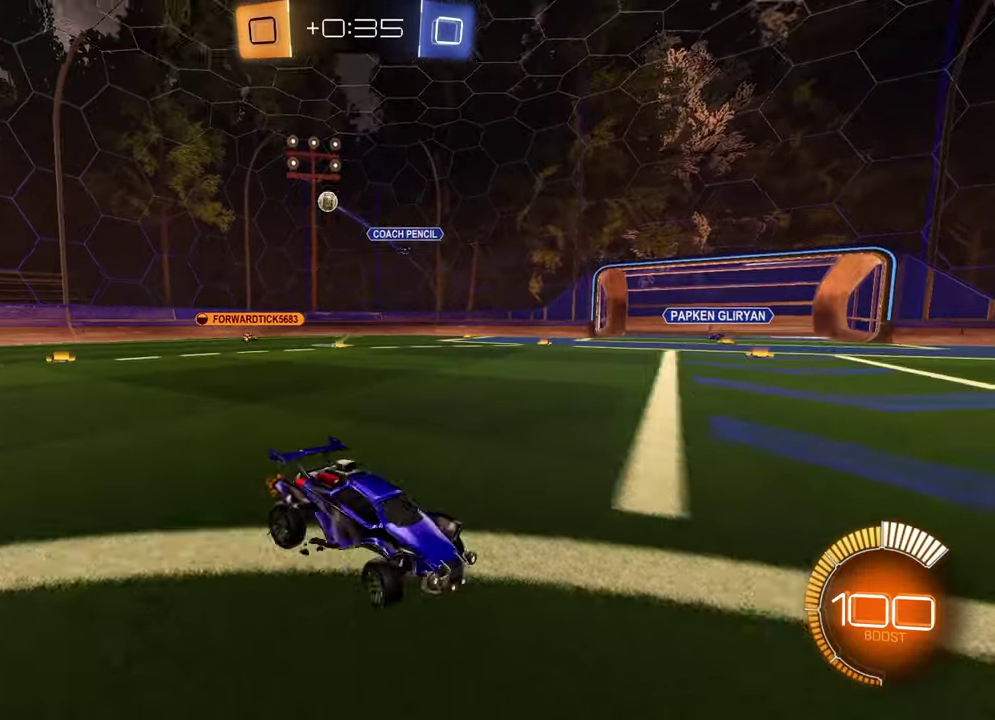
{"buttons": ["R1", "R2"], "left_stick": "center", "right_stick": "center", "events": [[33, "L1", "up"], [433, "left_stick", "center"], [450, "R1", "down"]]}
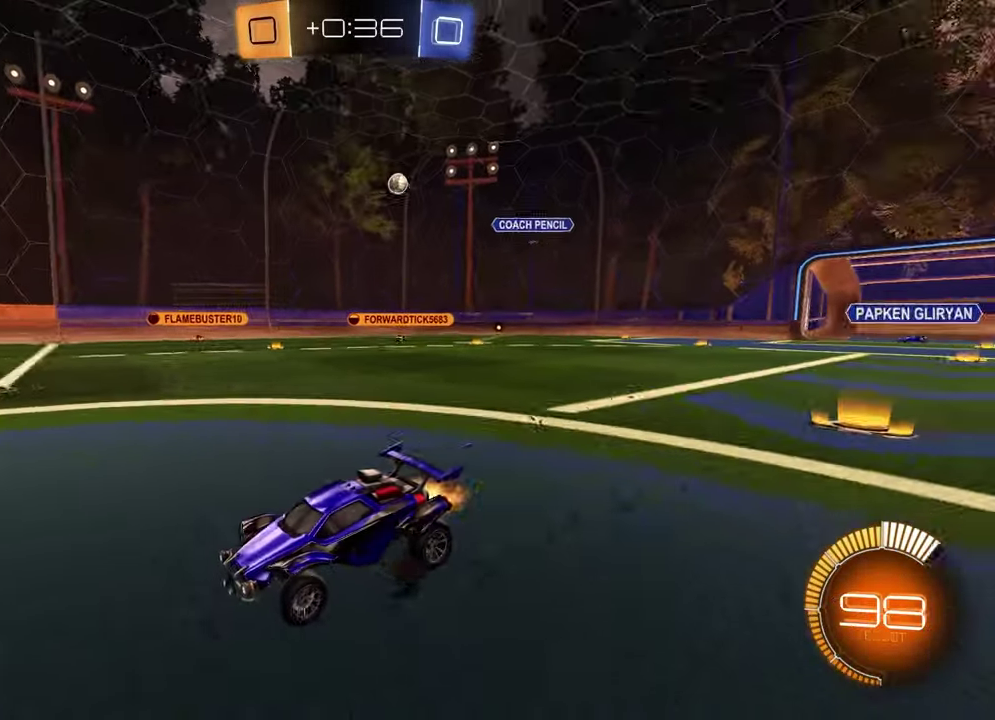
{"buttons": ["R1", "R2"], "left_stick": "down-left", "right_stick": "center", "events": [[50, "CROSS", "down"], [67, "left_stick", "up-right"], [100, "CROSS", "up"], [167, "CROSS", "down"], [233, "left_stick", "down"], [300, "CROSS", "up"], [333, "left_stick", "down-left"]]}
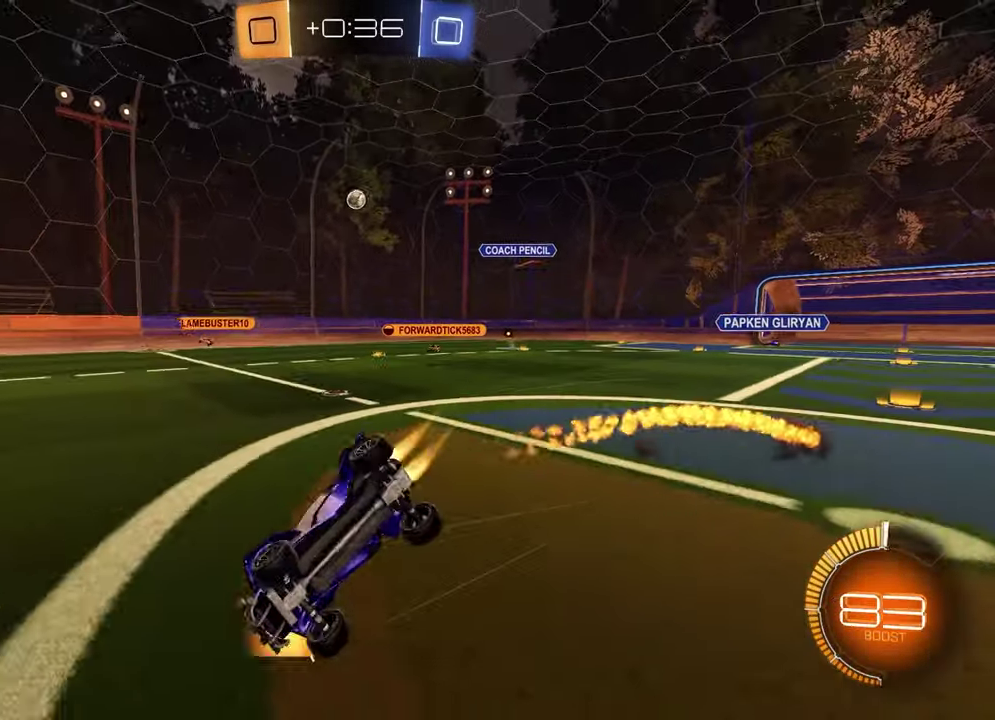
{"buttons": ["R2"], "left_stick": "center", "right_stick": "center", "events": [[17, "R1", "up"], [67, "left_stick", "down"], [117, "SQUARE", "down"], [117, "left_stick", "down-right"], [500, "SQUARE", "up"], [500, "left_stick", "center"]]}
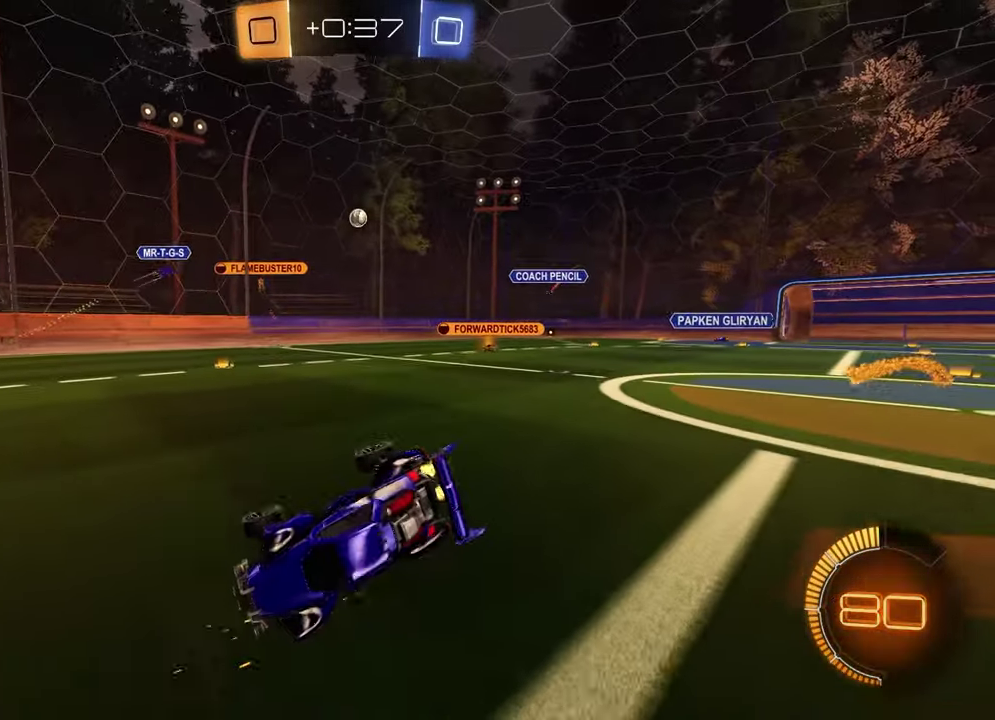
{"buttons": [], "left_stick": "center", "right_stick": "center", "events": [[200, "L2", "down"], [200, "R2", "up"], [217, "left_stick", "right"], [367, "L2", "up"], [450, "left_stick", "center"]]}
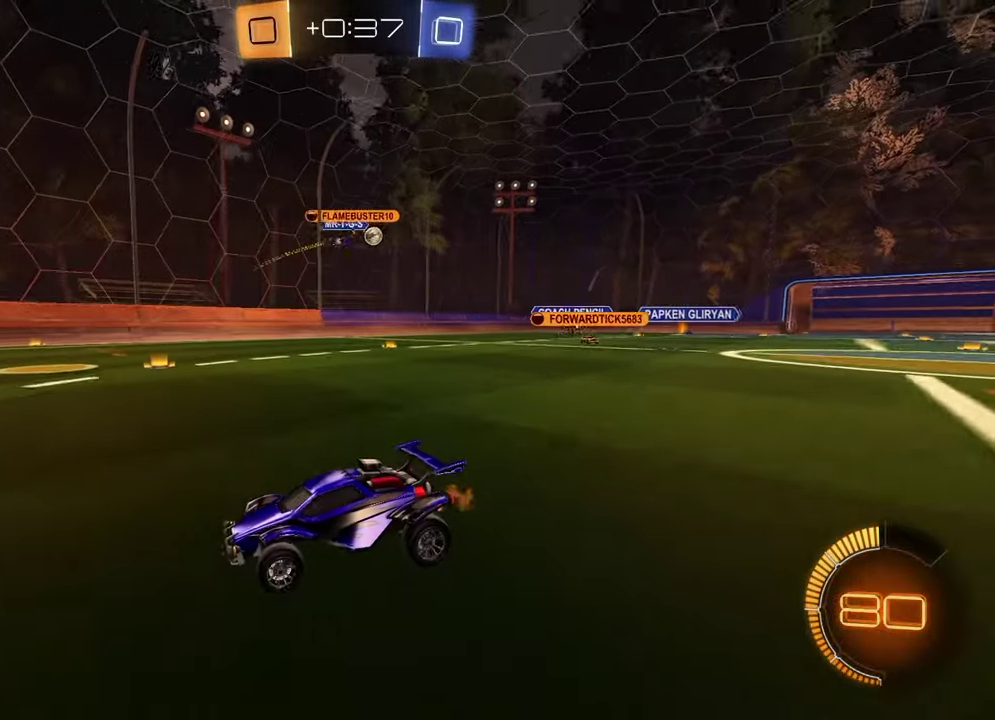
{"buttons": ["R2"], "left_stick": "center", "right_stick": "center", "events": [[133, "R2", "down"], [300, "left_stick", "down-left"], [433, "left_stick", "center"]]}
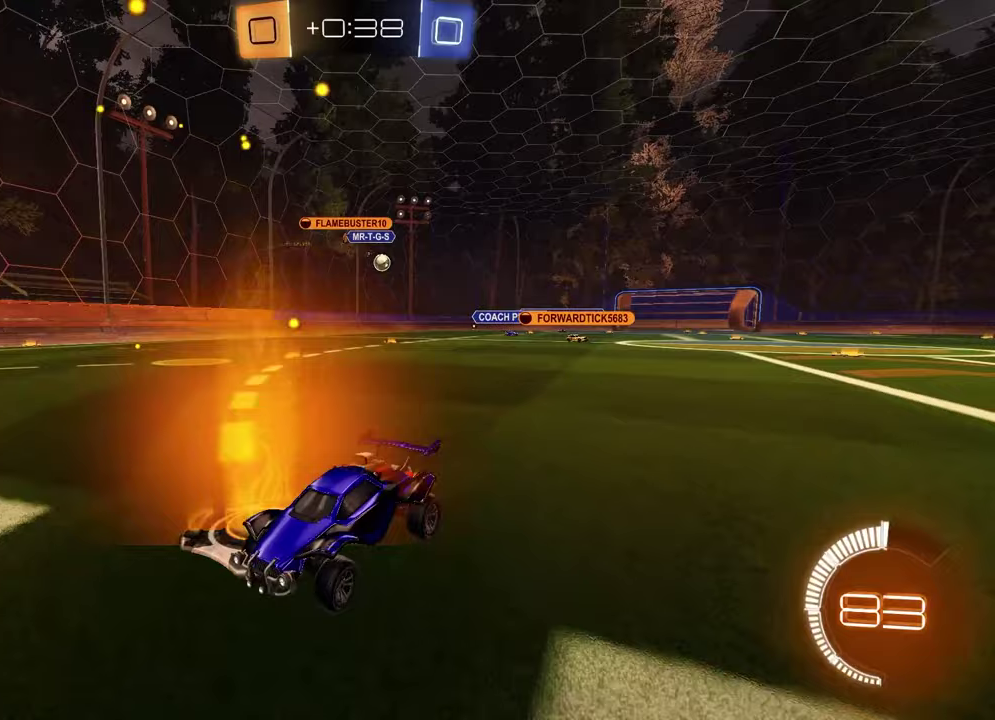
{"buttons": ["R2"], "left_stick": "left", "right_stick": "center", "events": [[50, "R2", "up"], [133, "left_stick", "left"], [200, "L1", "down"], [400, "L1", "up"], [467, "R2", "down"]]}
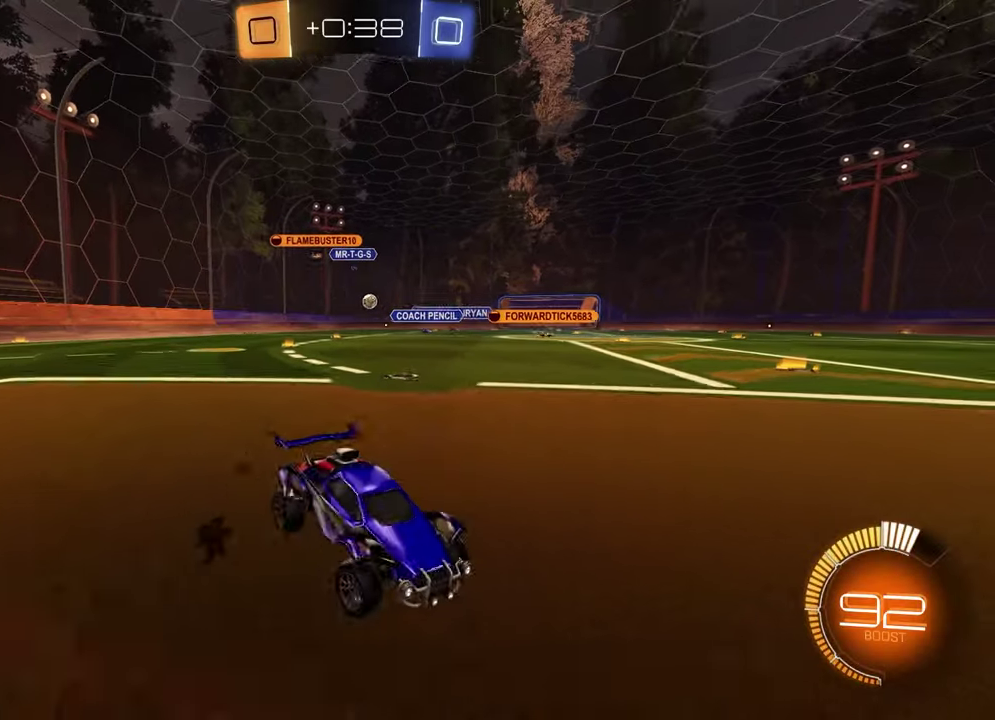
{"buttons": [], "left_stick": "left", "right_stick": "center", "events": [[400, "R2", "up"]]}
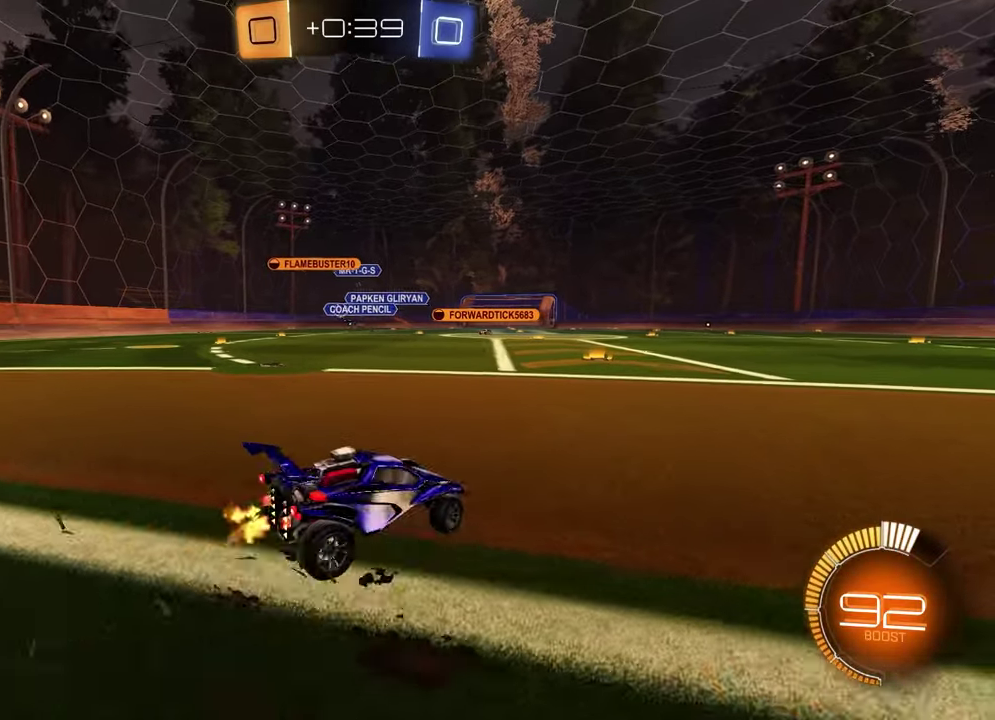
{"buttons": ["R2"], "left_stick": "left", "right_stick": "center", "events": [[200, "R2", "down"]]}
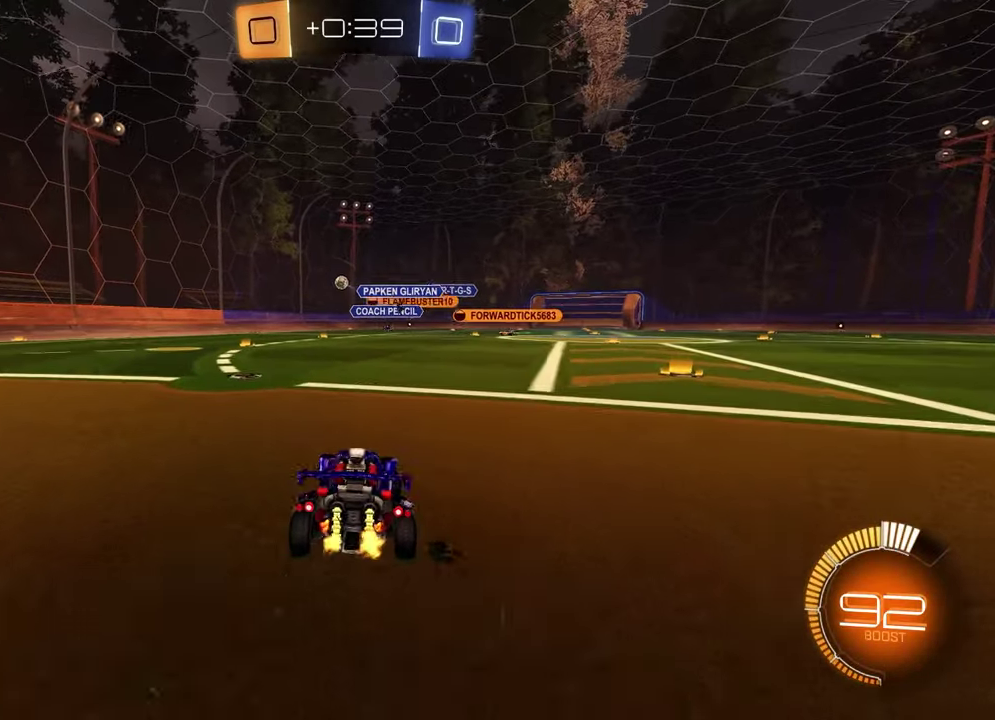
{"buttons": ["R1", "R2"], "left_stick": "center", "right_stick": "center", "events": [[100, "left_stick", "center"], [267, "CROSS", "down"], [267, "left_stick", "up"], [333, "CROSS", "up"], [433, "R1", "down"], [483, "left_stick", "center"]]}
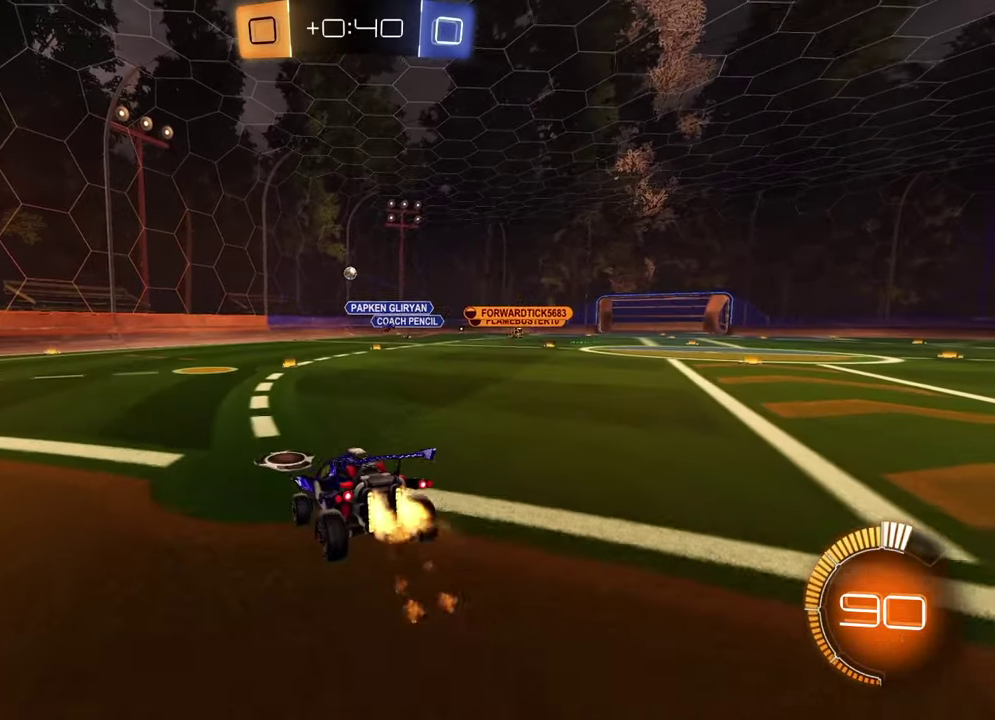
{"buttons": ["R2"], "left_stick": "down-right", "right_stick": "center", "events": [[33, "left_stick", "down"], [283, "R1", "up"], [333, "left_stick", "center"], [433, "left_stick", "down-right"]]}
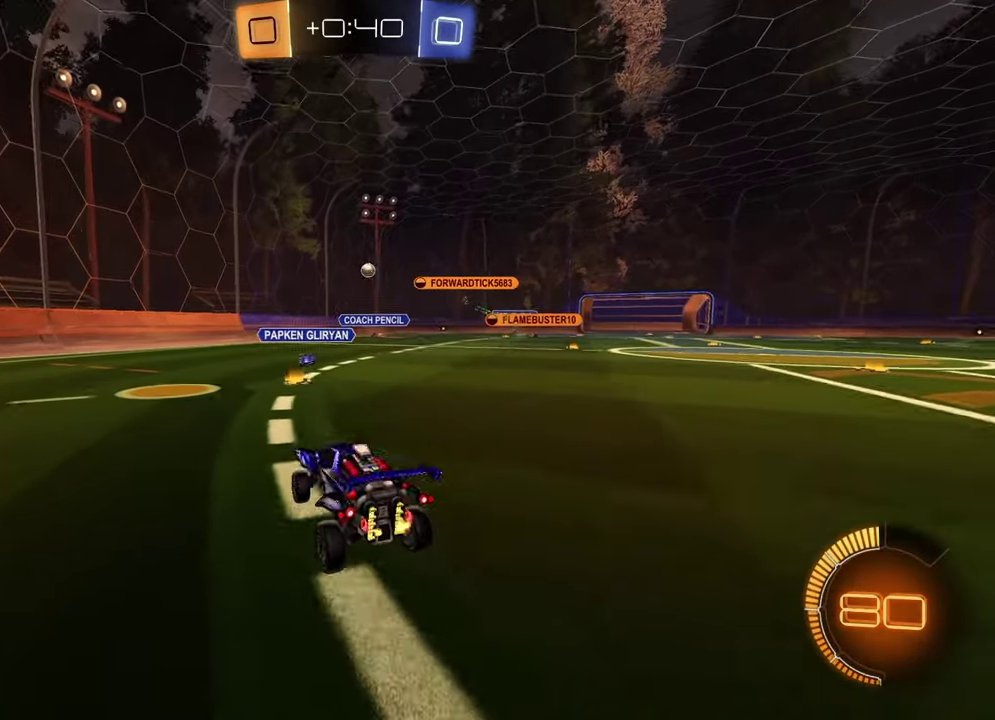
{"buttons": ["R1", "R2"], "left_stick": "center", "right_stick": "center", "events": [[100, "left_stick", "center"], [150, "left_stick", "up"], [167, "CROSS", "down"], [233, "R1", "down"], [300, "CROSS", "up"], [433, "left_stick", "center"]]}
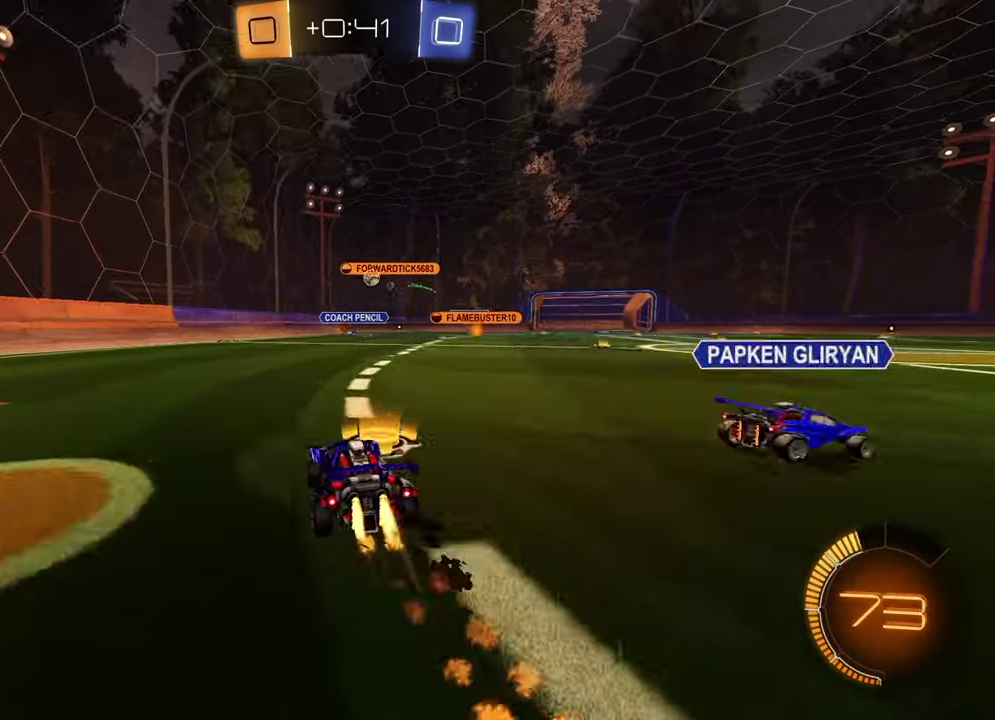
{"buttons": ["R2"], "left_stick": "center", "right_stick": "center", "events": [[67, "R1", "up"], [217, "left_stick", "up-right"], [417, "left_stick", "center"]]}
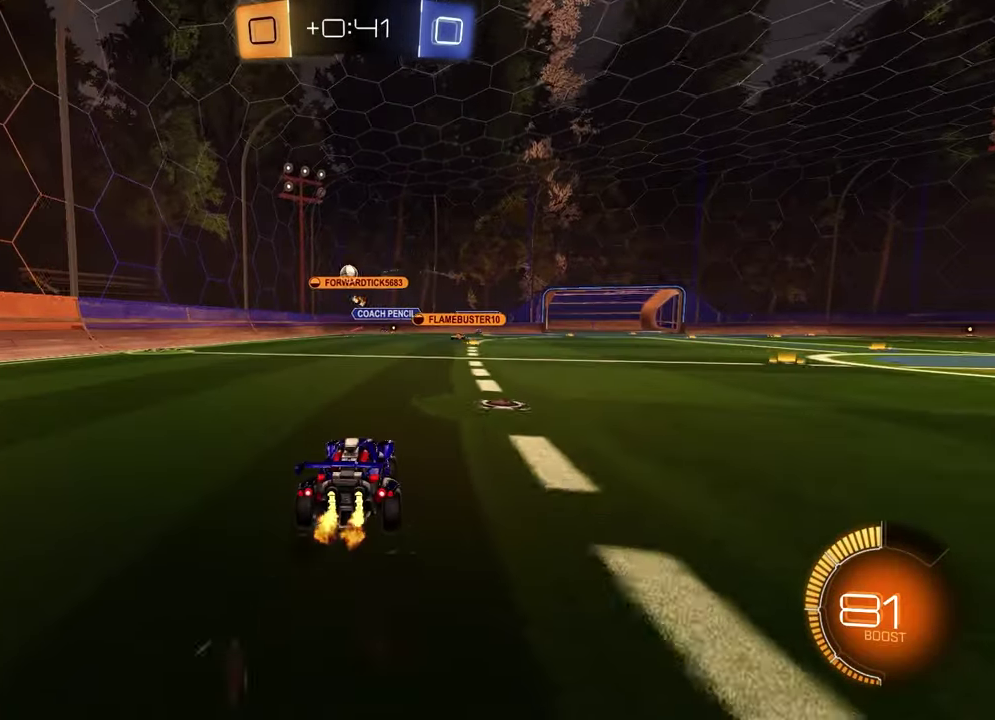
{"buttons": [], "left_stick": "center", "right_stick": "center", "events": [[117, "left_stick", "right"], [183, "R2", "up"], [333, "L2", "down"], [333, "left_stick", "center"], [467, "L2", "up"]]}
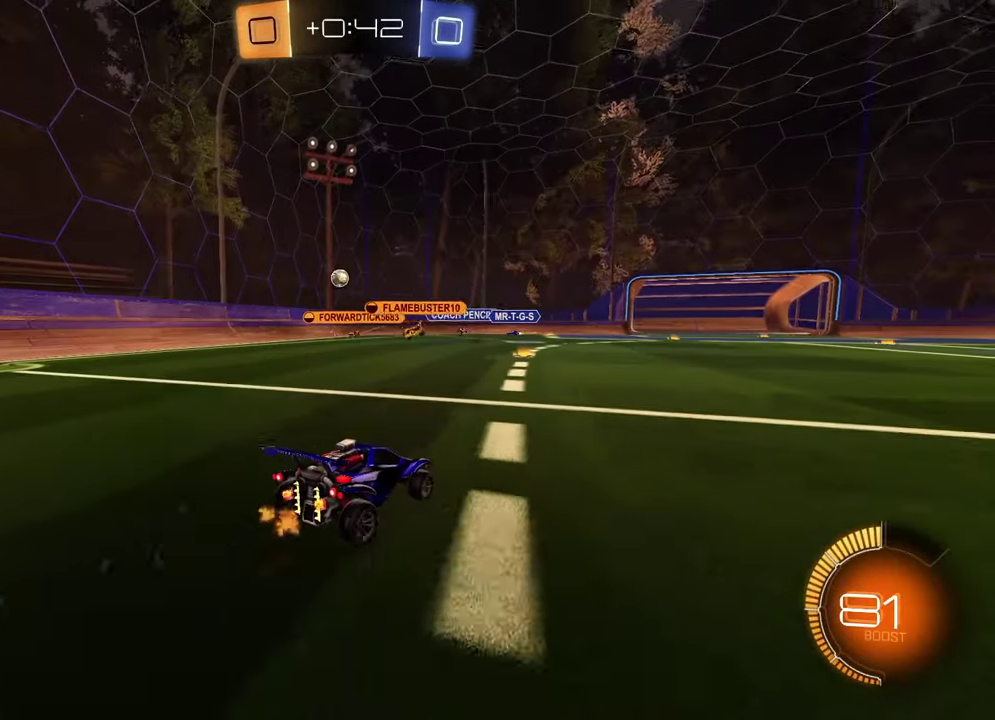
{"buttons": ["R2"], "left_stick": "left", "right_stick": "center", "events": [[183, "left_stick", "left"], [450, "R2", "down"]]}
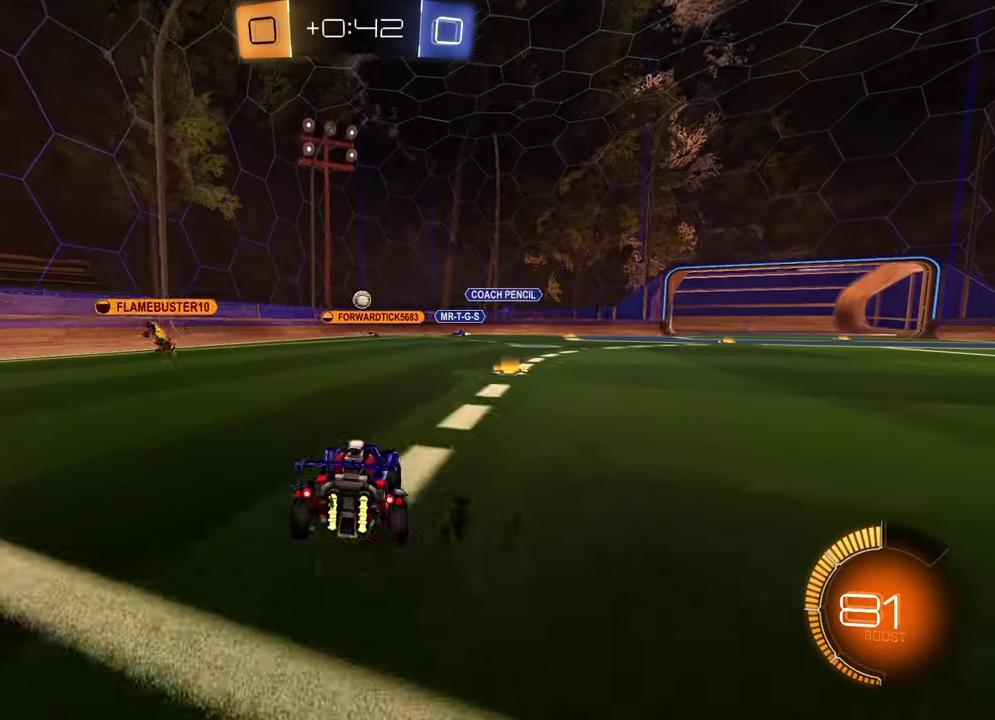
{"buttons": [], "left_stick": "center", "right_stick": "center", "events": [[17, "left_stick", "center"], [383, "R2", "up"]]}
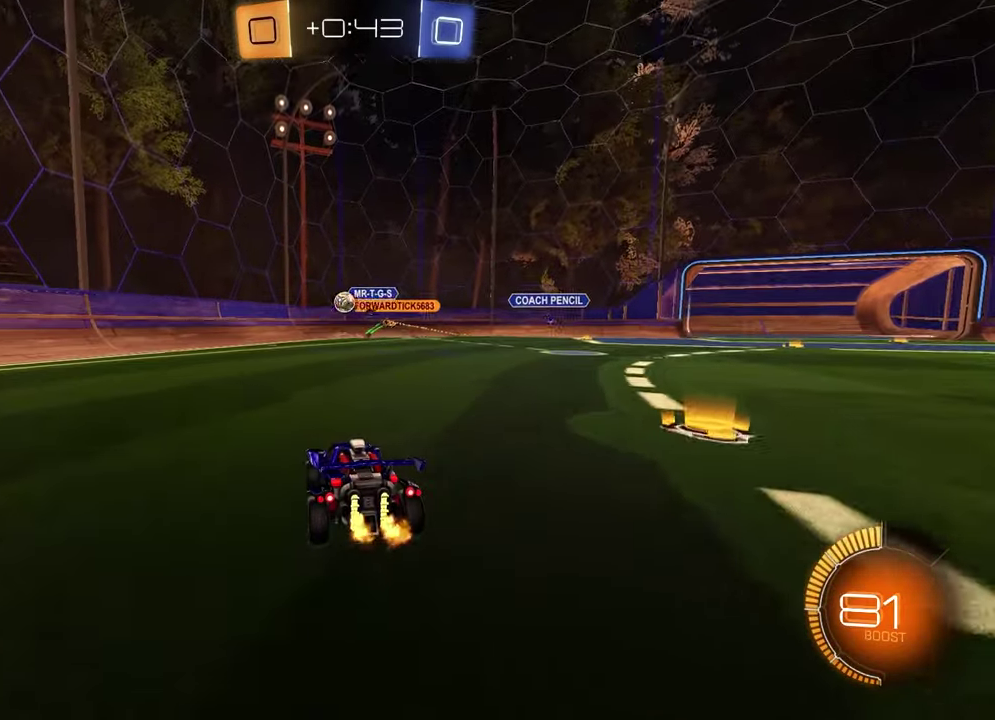
{"buttons": [], "left_stick": "center", "right_stick": "center", "events": [[133, "left_stick", "left"], [300, "left_stick", "center"]]}
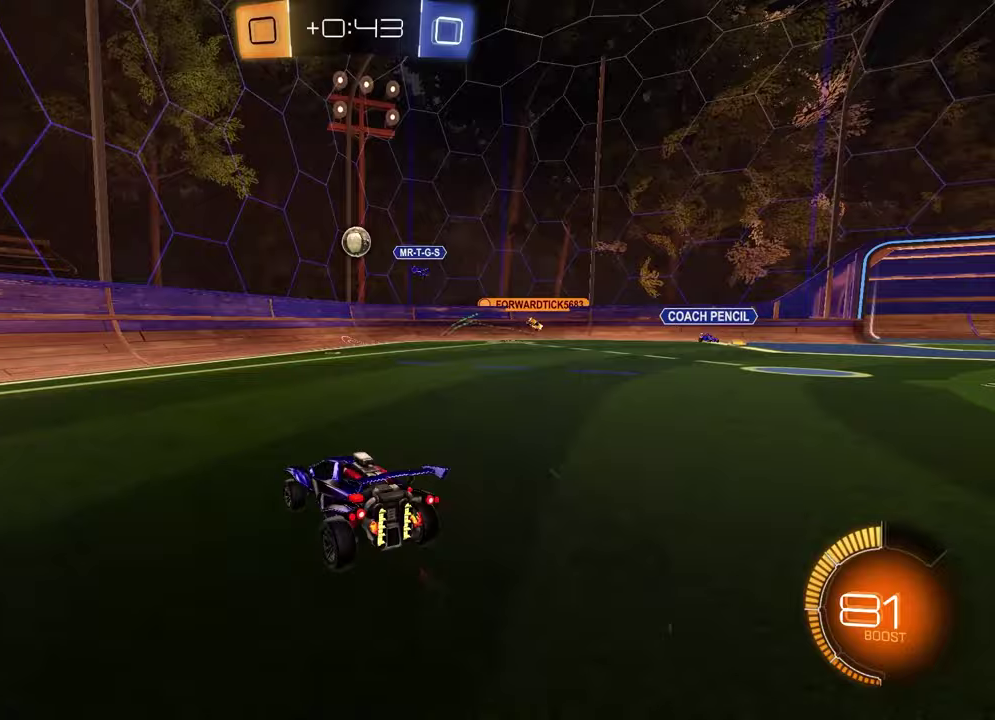
{"buttons": ["CROSS", "R1", "R2"], "left_stick": "down", "right_stick": "center", "events": [[33, "left_stick", "right"], [100, "left_stick", "down-right"], [117, "L2", "down"], [150, "CROSS", "down"], [167, "R2", "down"], [183, "L3", "down"], [217, "left_stick", "down"], [350, "L3", "up"], [383, "CROSS", "up"], [400, "L2", "up"], [417, "R1", "down"], [417, "left_stick", "center"], [433, "CROSS", "down"], [500, "left_stick", "down"]]}
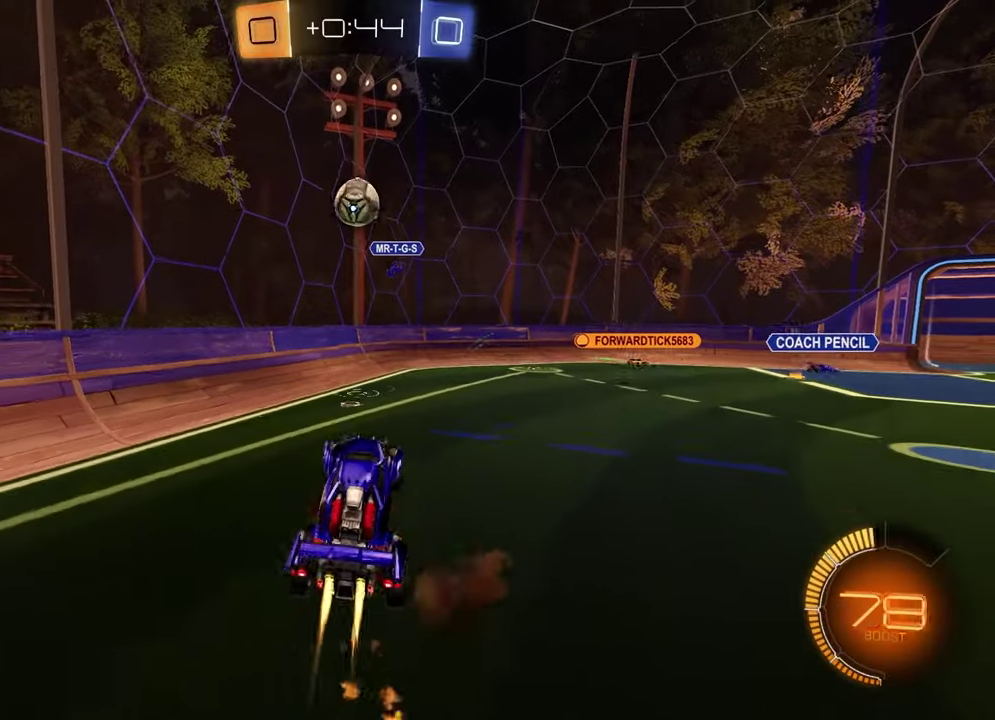
{"buttons": ["R2"], "left_stick": "center", "right_stick": "center", "events": [[17, "L1", "down"], [83, "left_stick", "left"], [100, "CROSS", "up"], [117, "R1", "up"], [167, "L1", "up"], [200, "left_stick", "up-left"], [250, "R1", "down"], [417, "R1", "up"], [483, "left_stick", "center"]]}